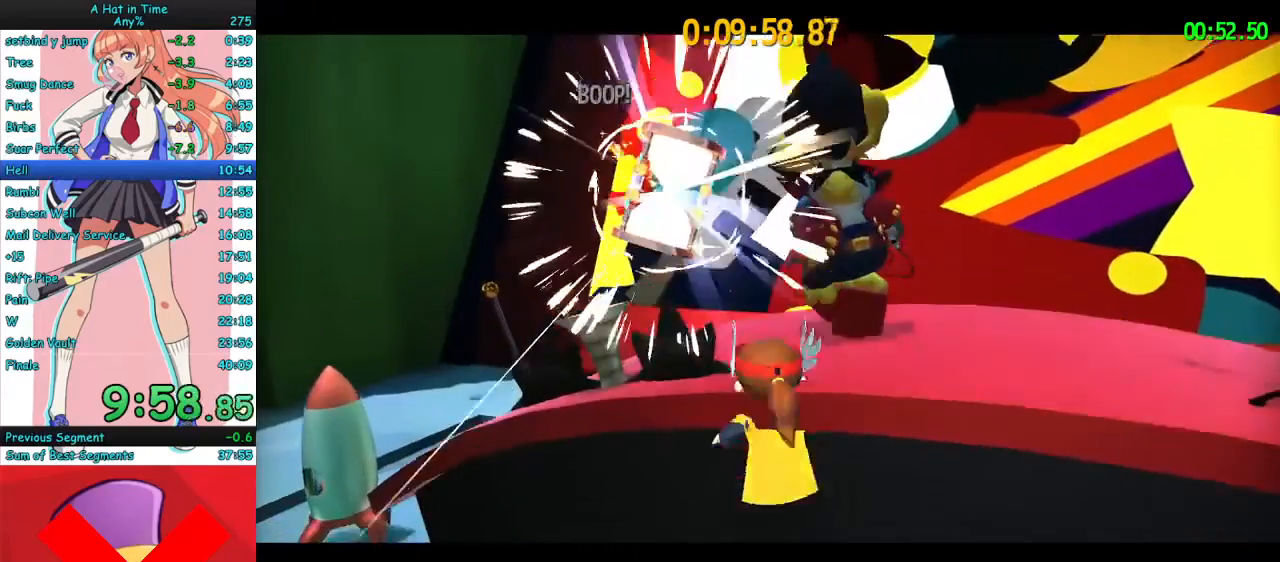
Gameplay with keyboard and mouse; each line is a JSON object with the keys and mouse buttons held at the frame after it. "events" lists presses ("down") and releases ("up") of "a", "ctrl", "d", "e", "f", "q", "r", "s", "shift", "space", "tab", "w", "mouse_left", "mouse_wheel", "mouse_right", "mouse_mb4" and "mouse_mb5" between this image and that frame as [ms after this image, input, new state], when the widget could be followed in between. "mouse_left", "mouse_wheel", "mouse_right", "mouse_mb4", "mouse_mb5" = the "left", "wheel", "right", "mb4", "mb5" buttons of the "mouse" list. No other keys are recorded. "wheel" means that the mouse wheel is clicked or scrolled. Mouse movement is not recorded.
{"keys": [], "mouse": ["right"], "events": [[300, "mouse_right", "down"]]}
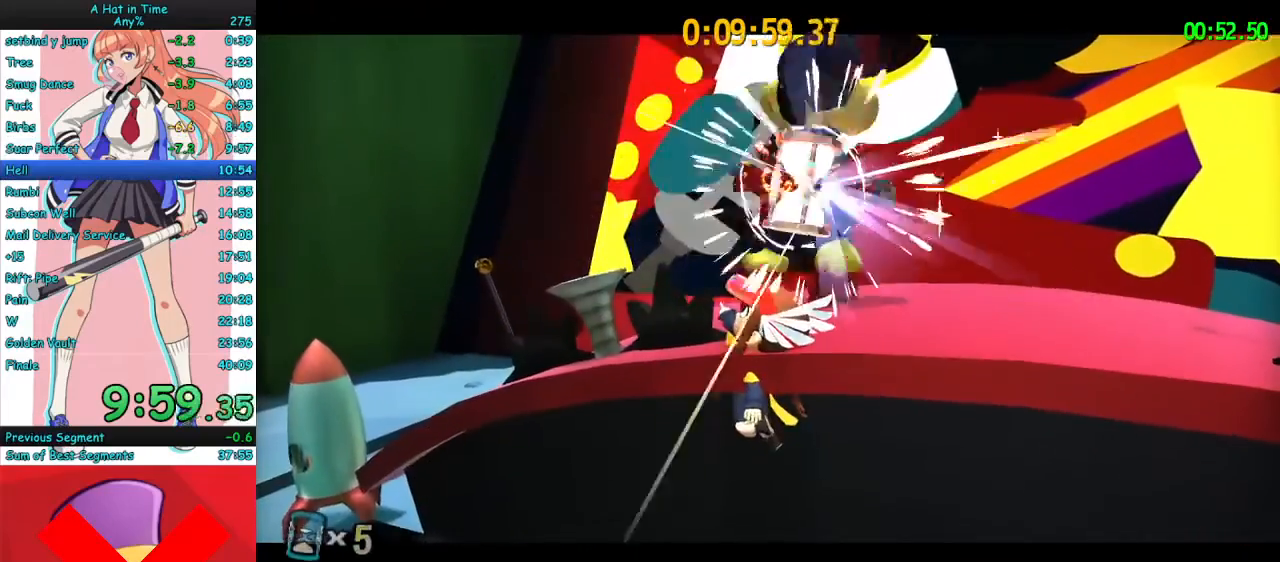
{"keys": [], "mouse": [], "events": [[100, "mouse_right", "up"]]}
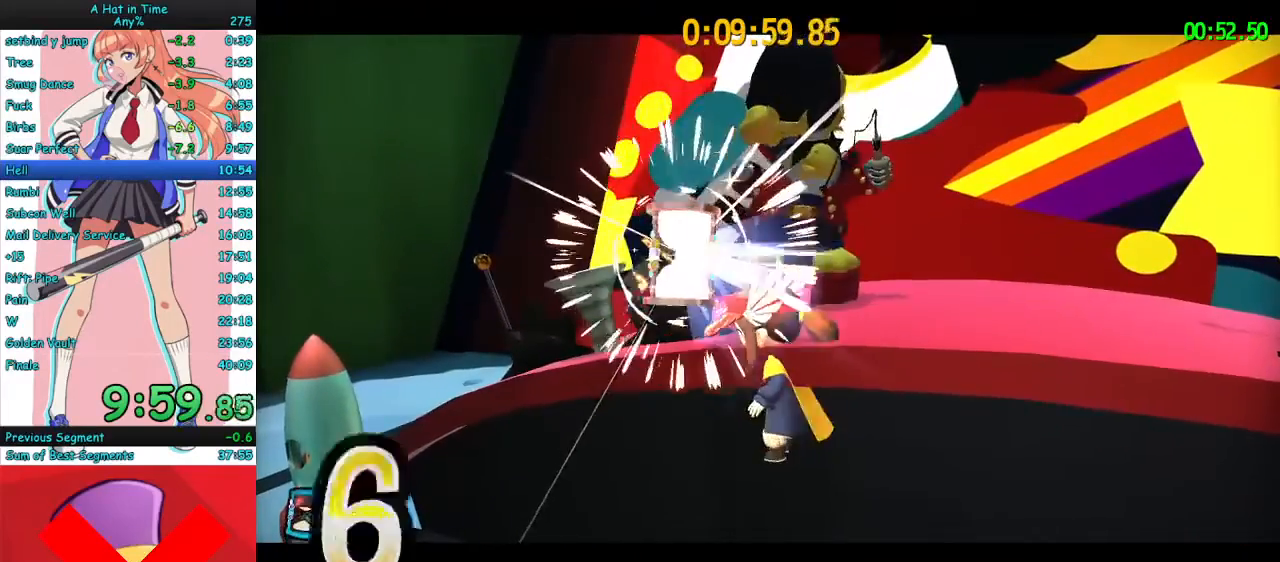
{"keys": [], "mouse": [], "events": []}
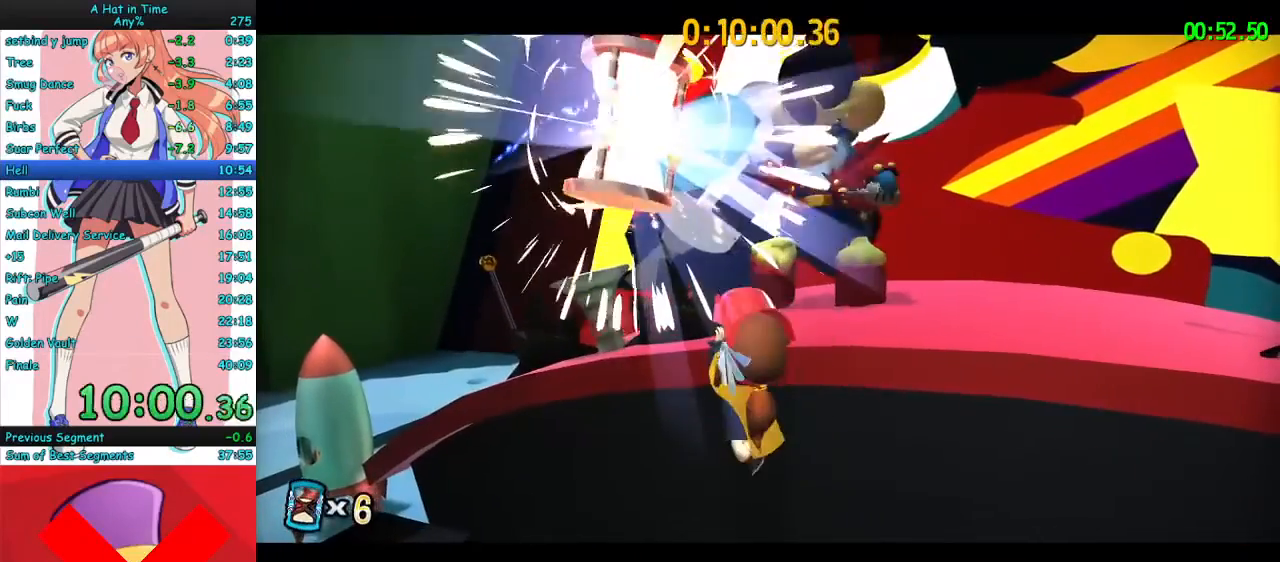
{"keys": [], "mouse": [], "events": []}
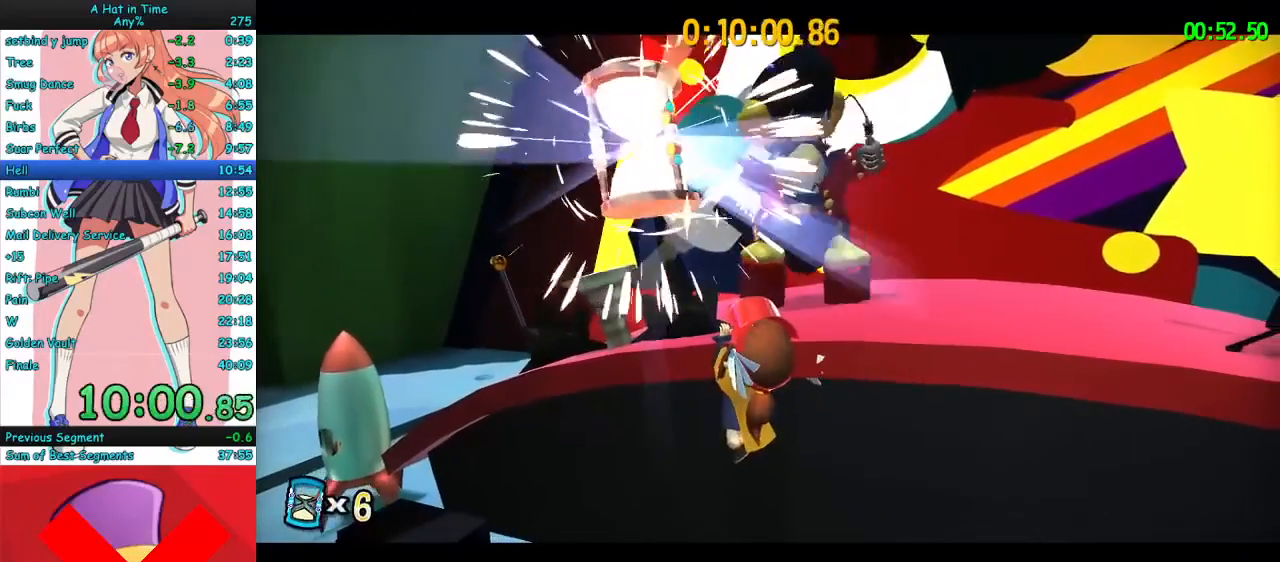
{"keys": [], "mouse": [], "events": []}
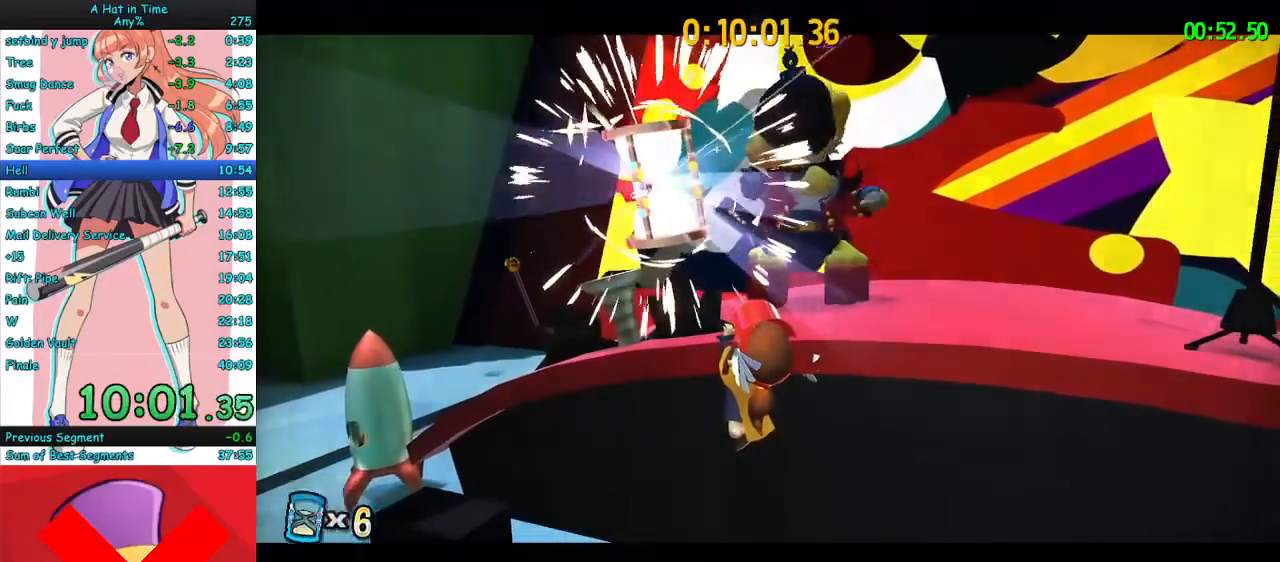
{"keys": [], "mouse": ["left"], "events": [[233, "mouse_left", "down"]]}
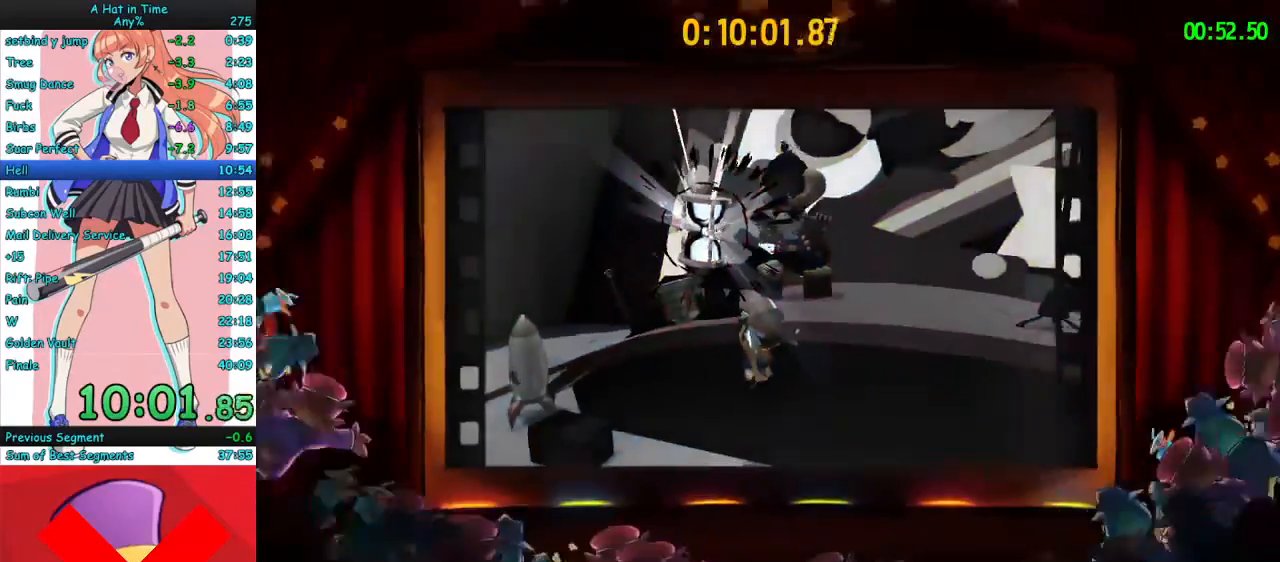
{"keys": [], "mouse": ["left"], "events": []}
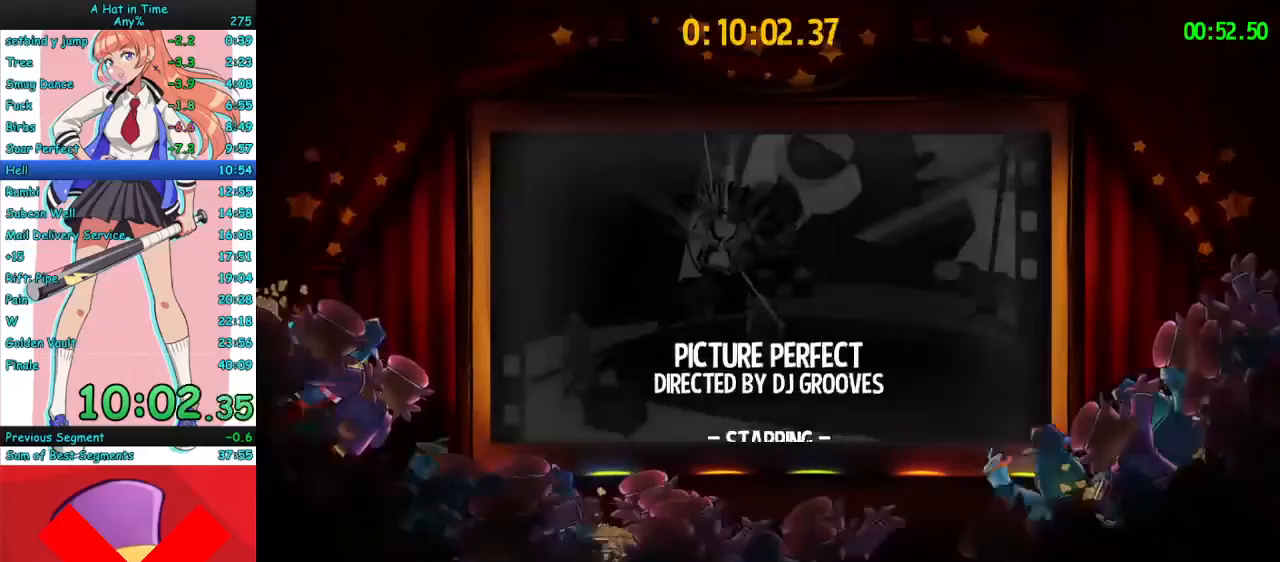
{"keys": [], "mouse": ["left"], "events": []}
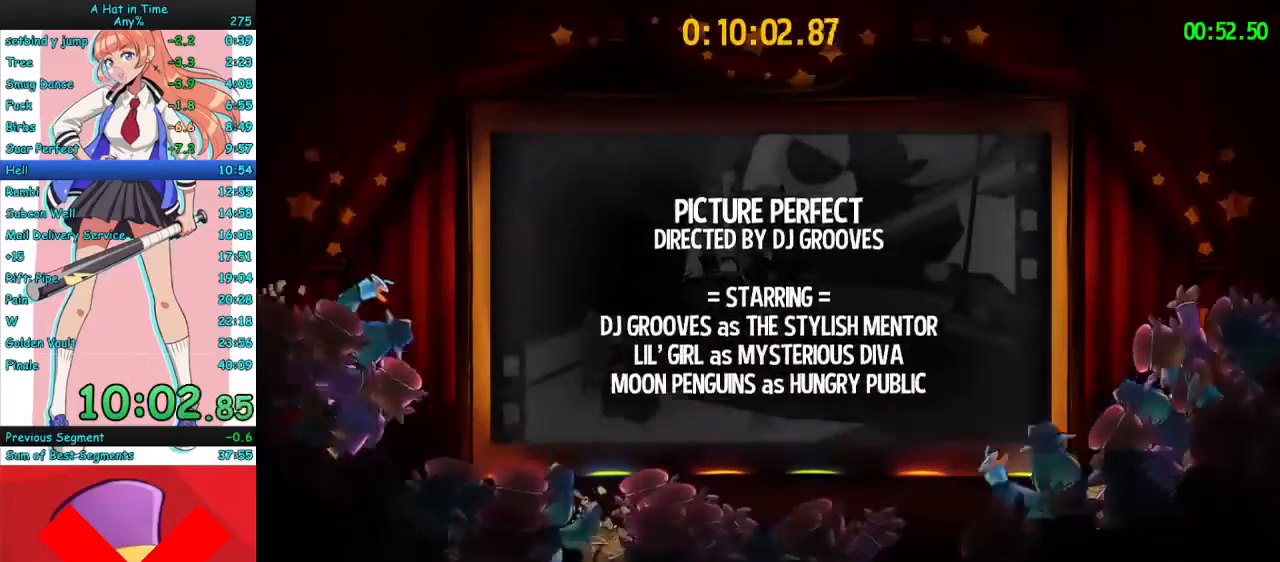
{"keys": [], "mouse": ["left"], "events": []}
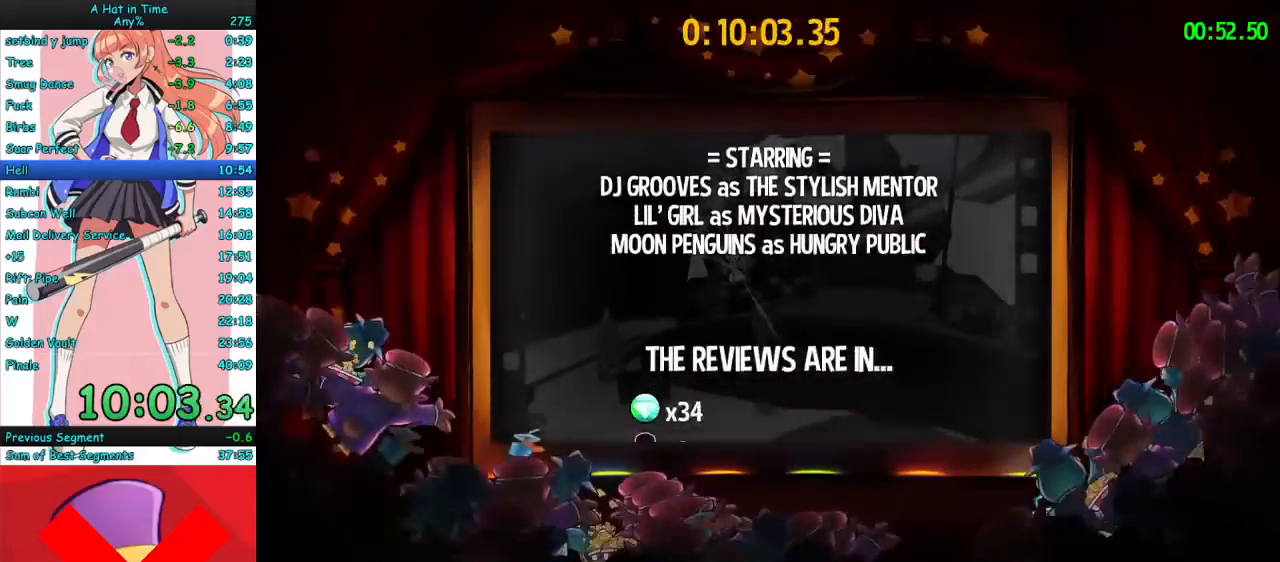
{"keys": [], "mouse": ["left"], "events": []}
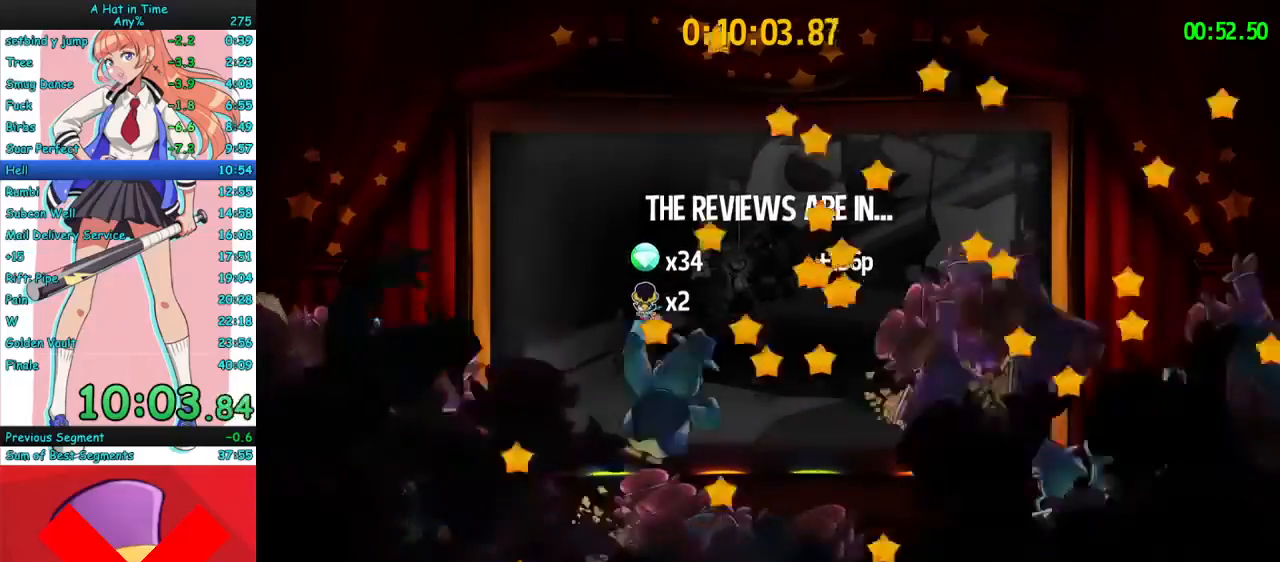
{"keys": [], "mouse": ["left"], "events": []}
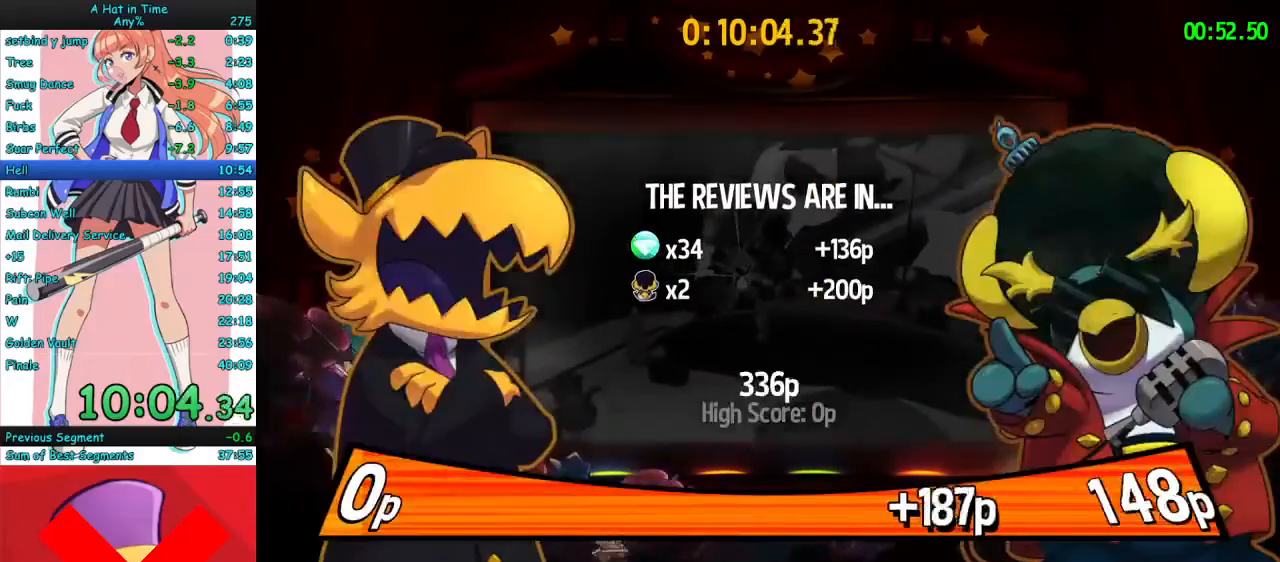
{"keys": [], "mouse": ["left"], "events": []}
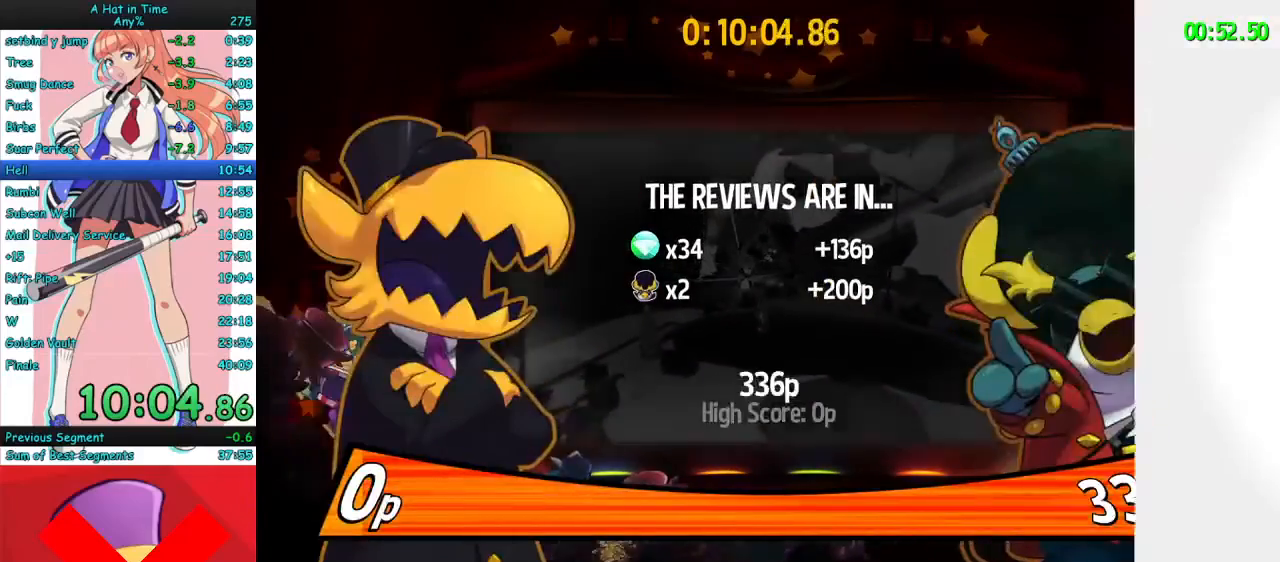
{"keys": [], "mouse": ["left"], "events": []}
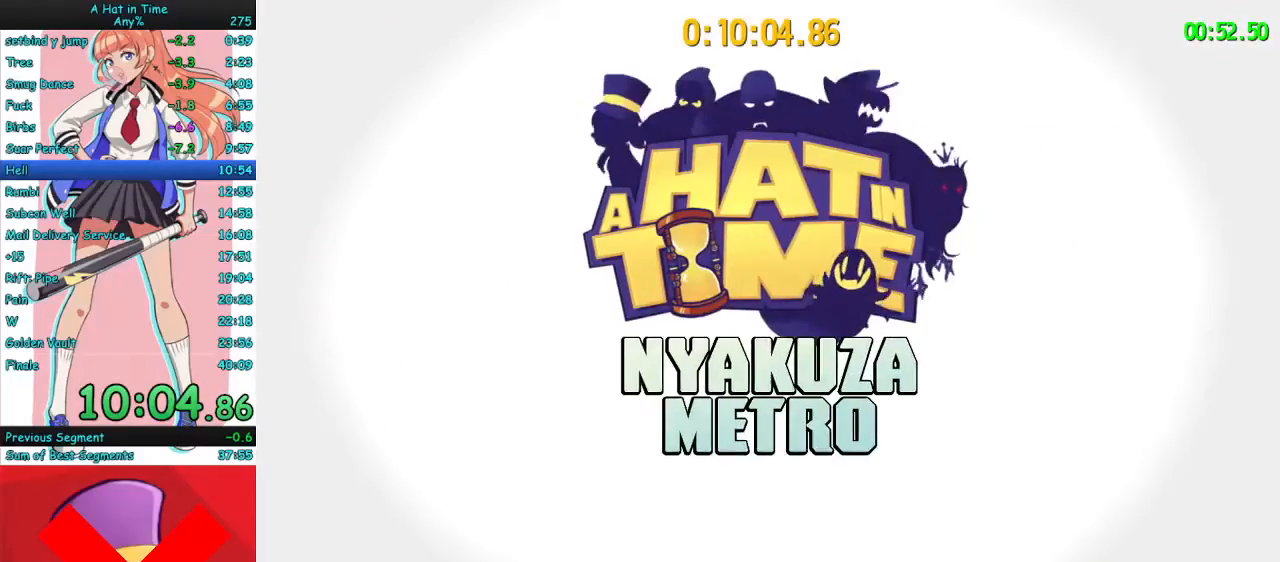
{"keys": [], "mouse": ["left"], "events": []}
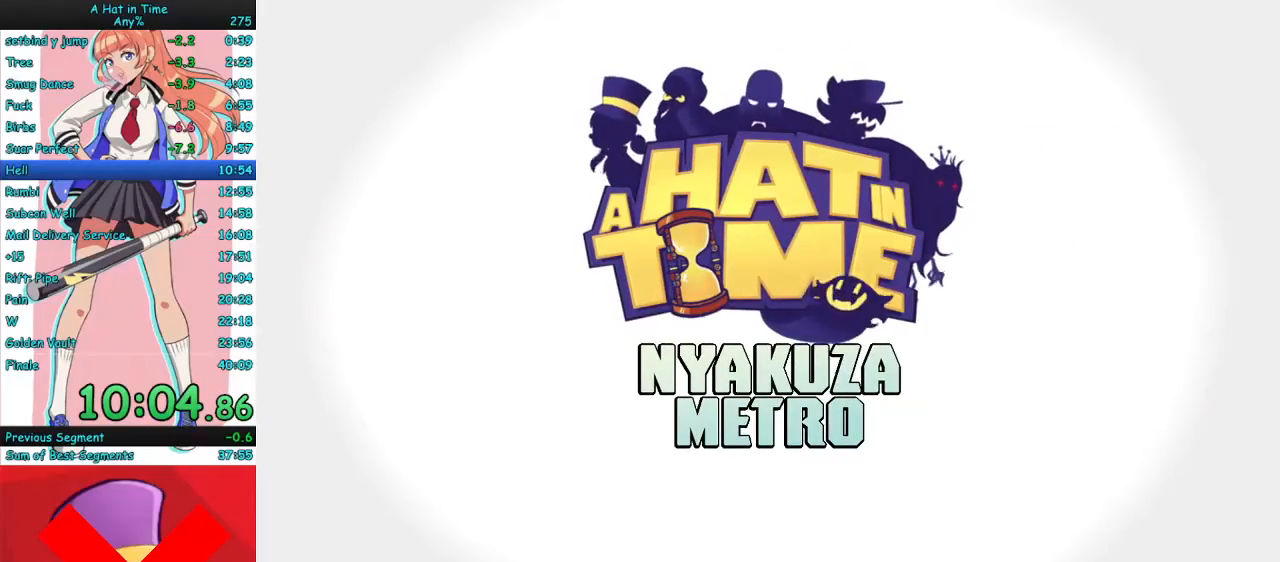
{"keys": [], "mouse": ["left"], "events": []}
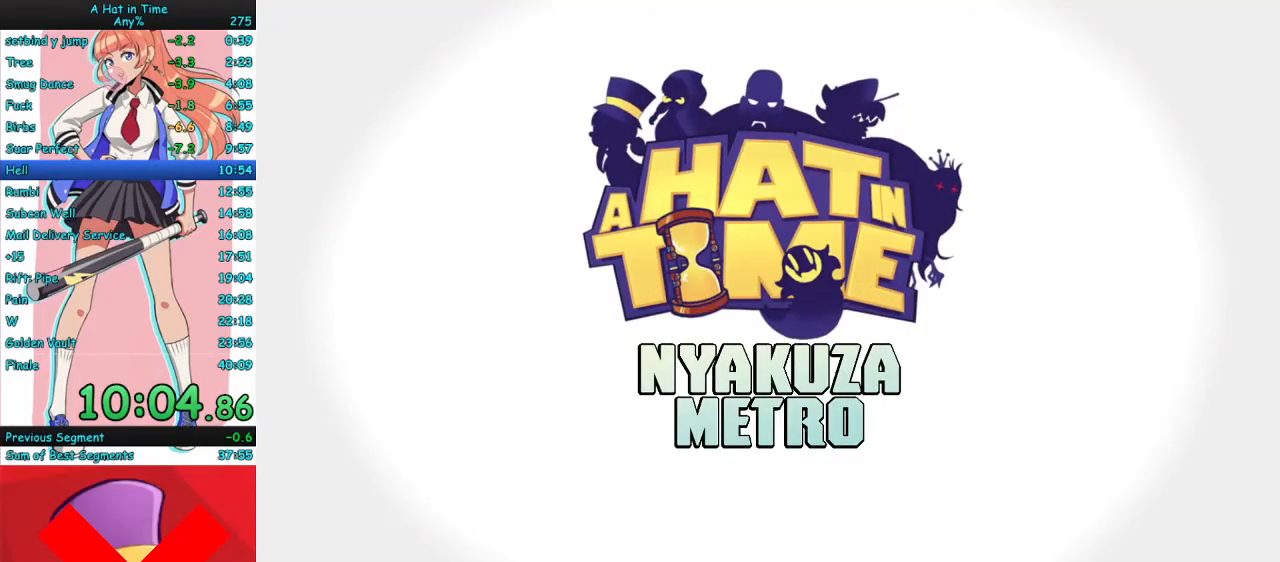
{"keys": [], "mouse": ["left"], "events": []}
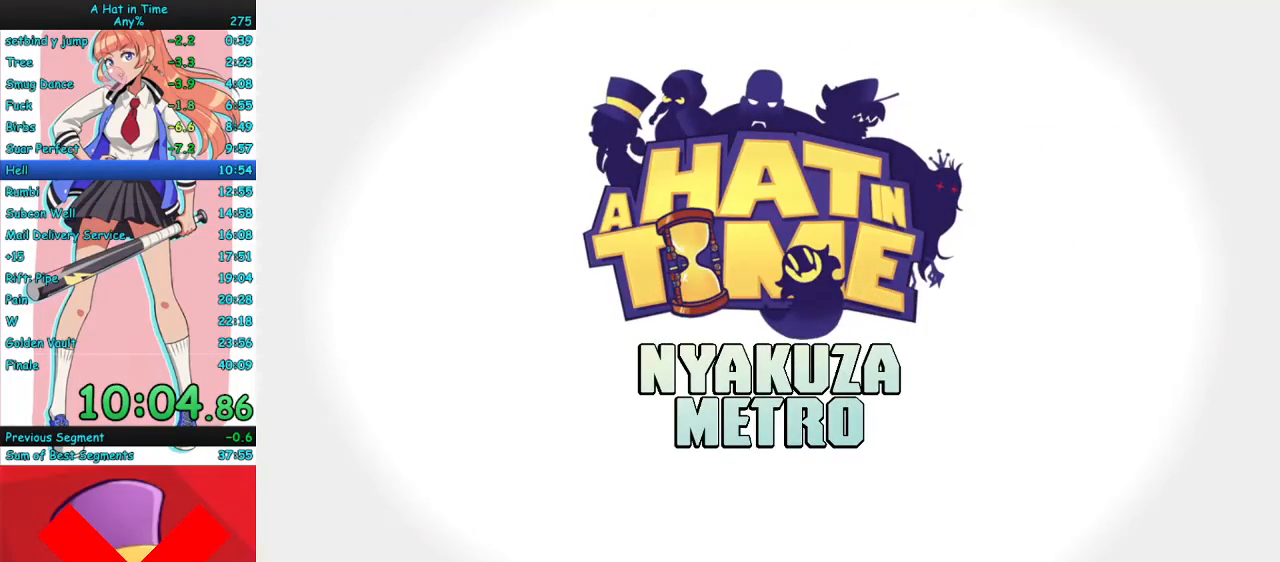
{"keys": [], "mouse": ["left"], "events": []}
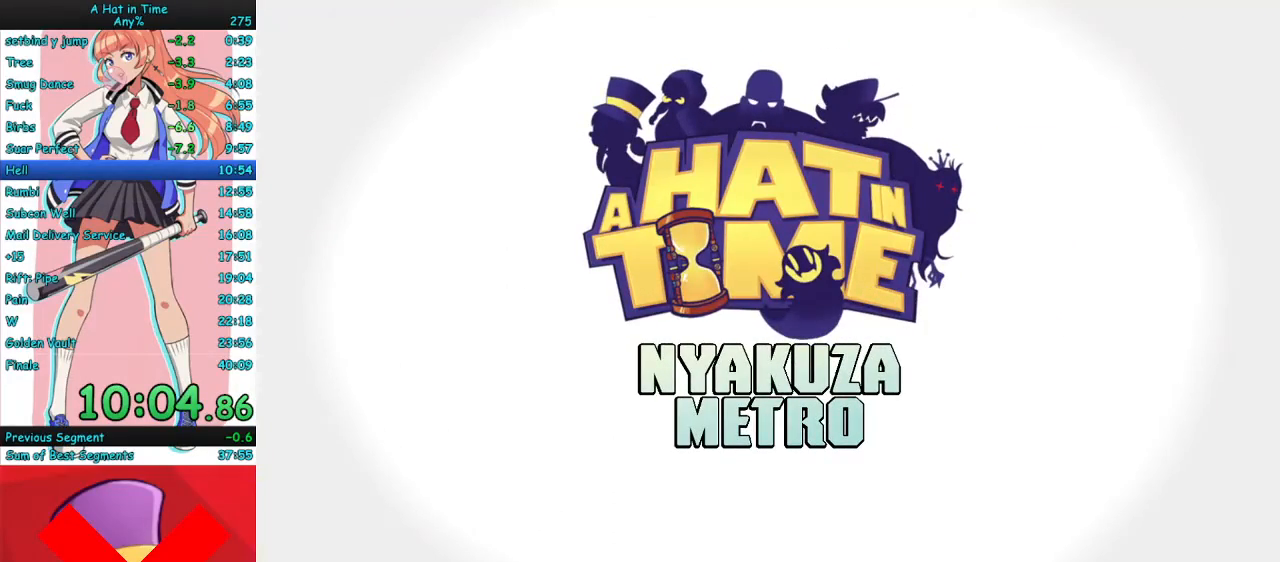
{"keys": [], "mouse": ["left"], "events": []}
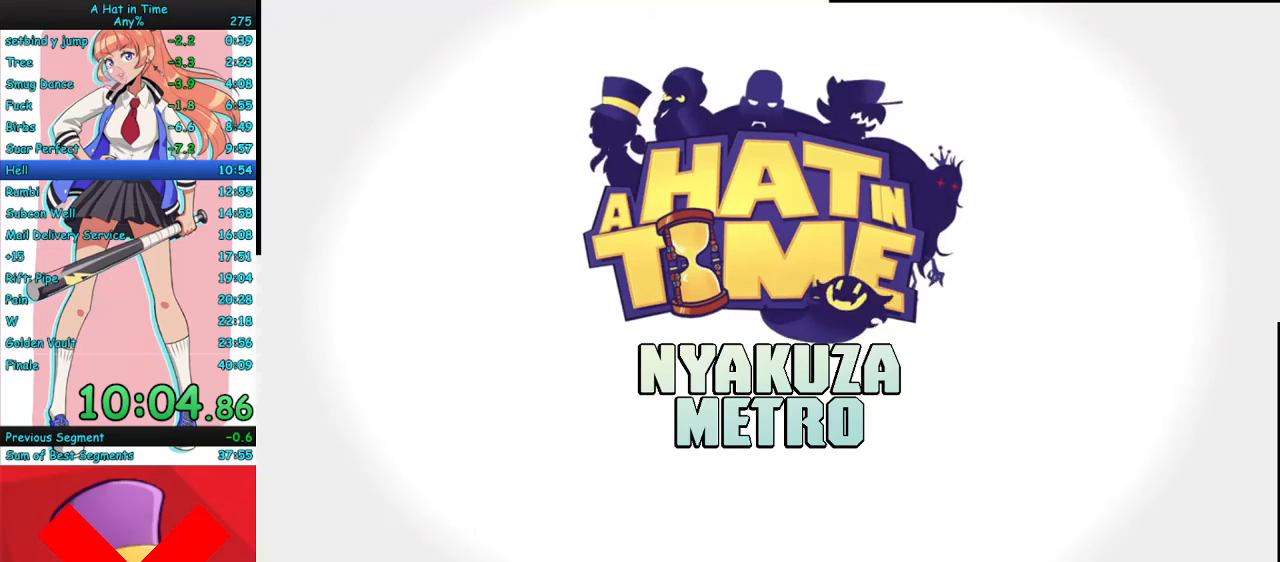
{"keys": [], "mouse": ["left"], "events": []}
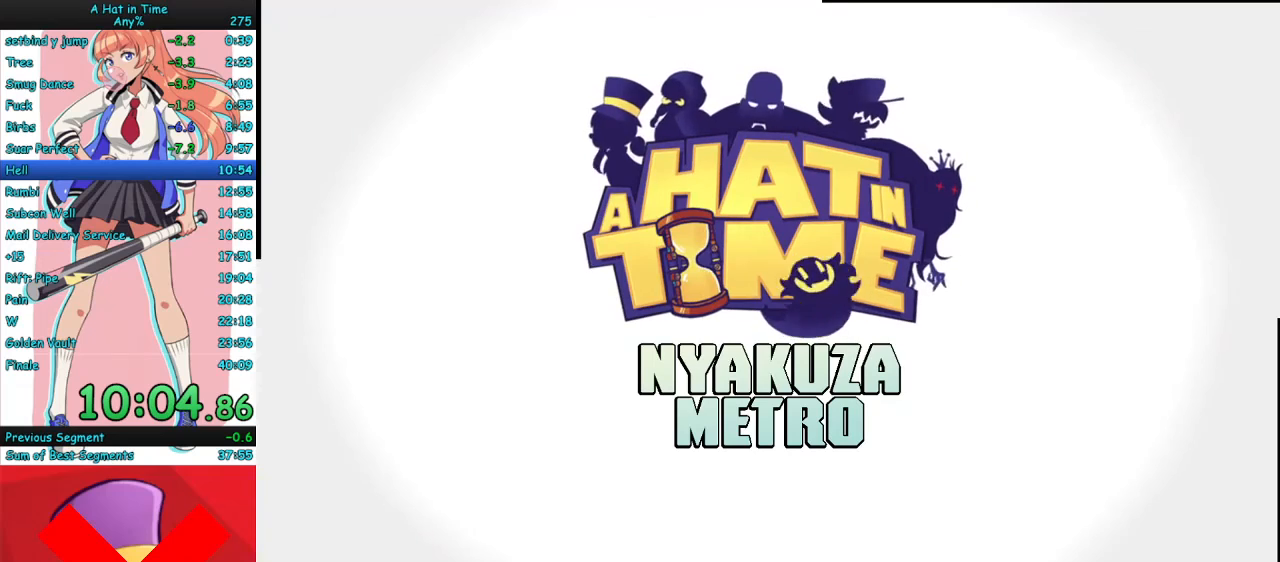
{"keys": [], "mouse": ["left"], "events": []}
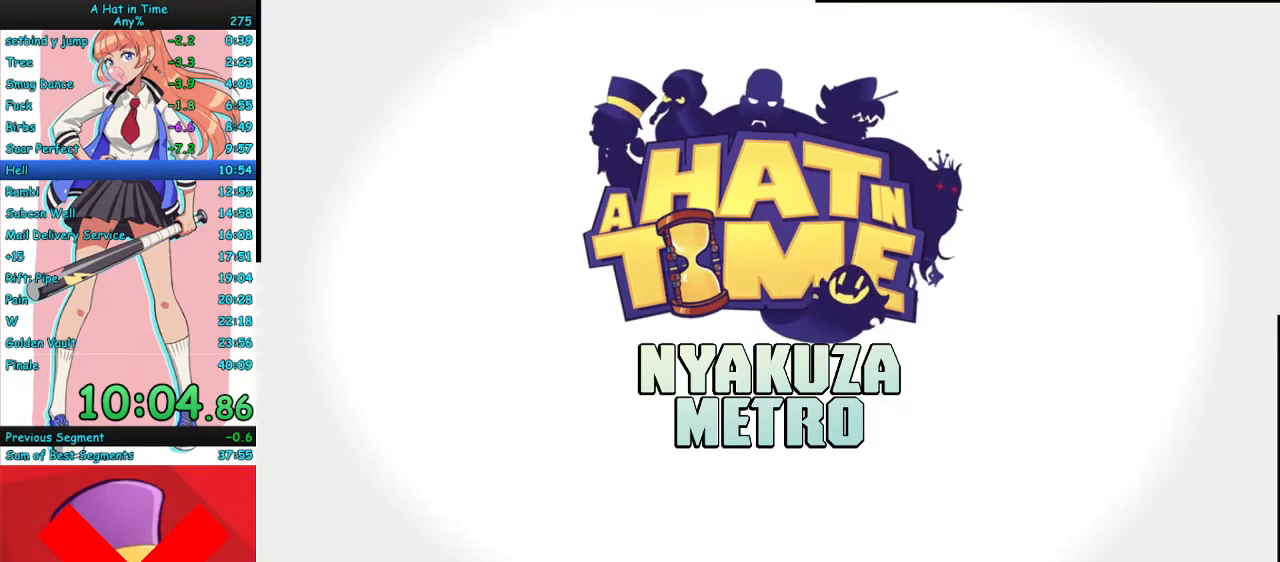
{"keys": [], "mouse": [], "events": [[133, "mouse_left", "up"]]}
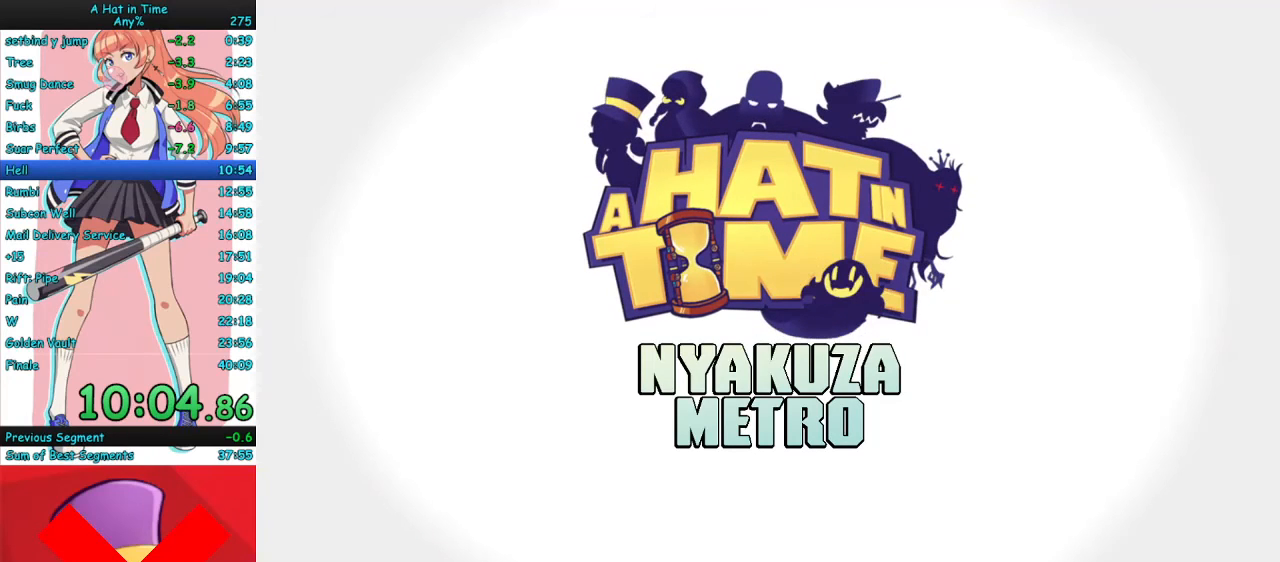
{"keys": ["w"], "mouse": [], "events": [[300, "w", "down"], [333, "d", "down"], [500, "d", "up"]]}
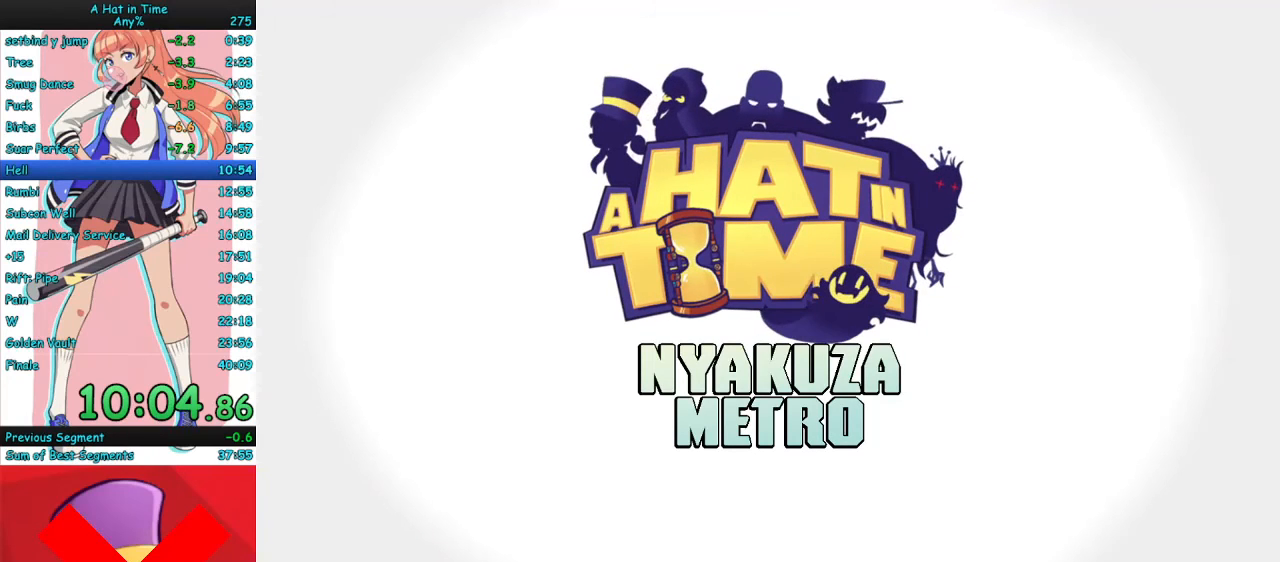
{"keys": ["a", "w"], "mouse": [], "events": [[333, "a", "down"]]}